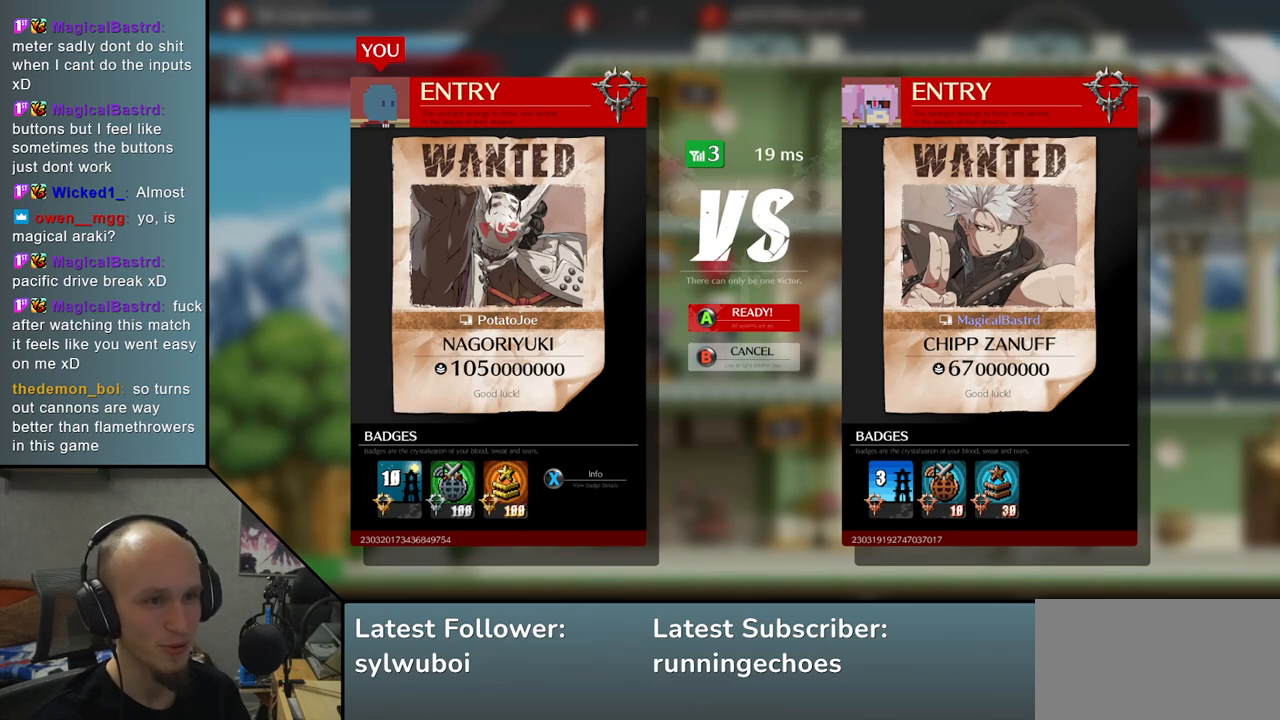
Gameplay with a controller (arcade stick); each line is a JSON object with the inputs held at the frame after it. "events" lists button and stick changes between this image and that frame as [ms after this image, input, new state], when the widget could be followed in between. Not read: L3 R3.
{"buttons": [], "left_stick": "center", "events": [[400, "L1", "down"], [500, "L1", "up"]]}
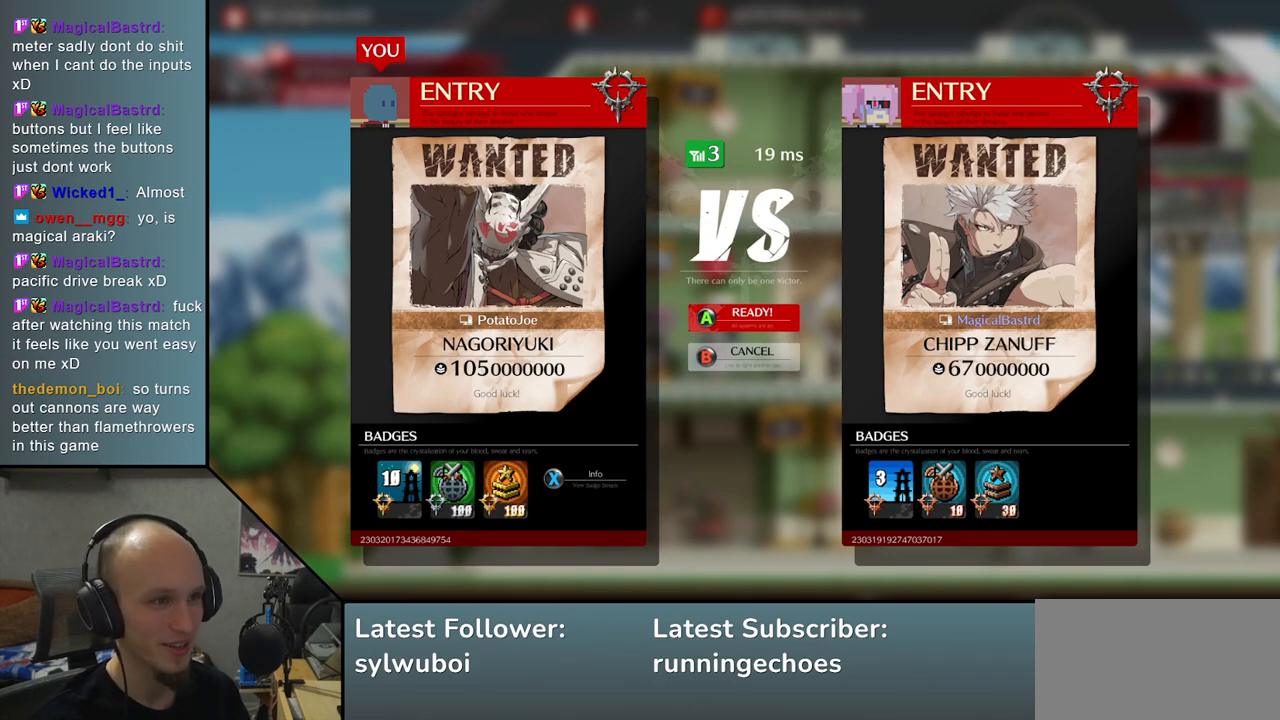
{"buttons": [], "left_stick": "center", "events": []}
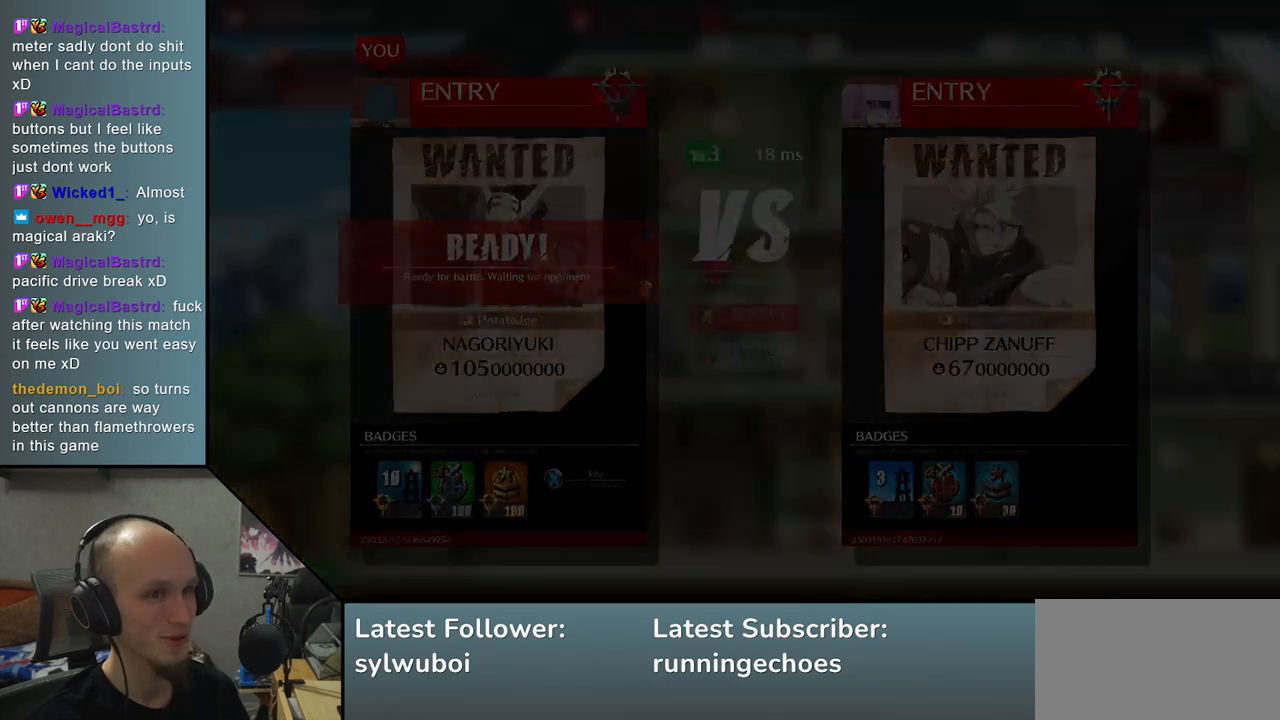
{"buttons": [], "left_stick": "center", "events": []}
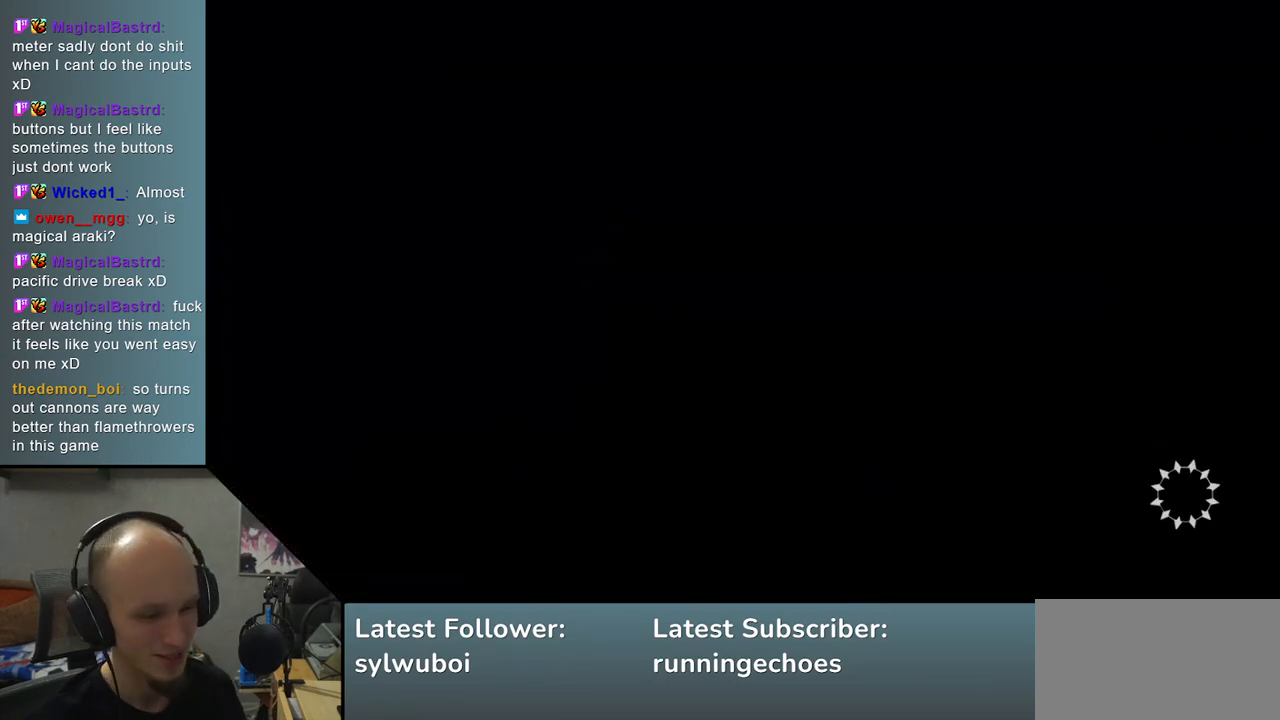
{"buttons": [], "left_stick": "center", "events": []}
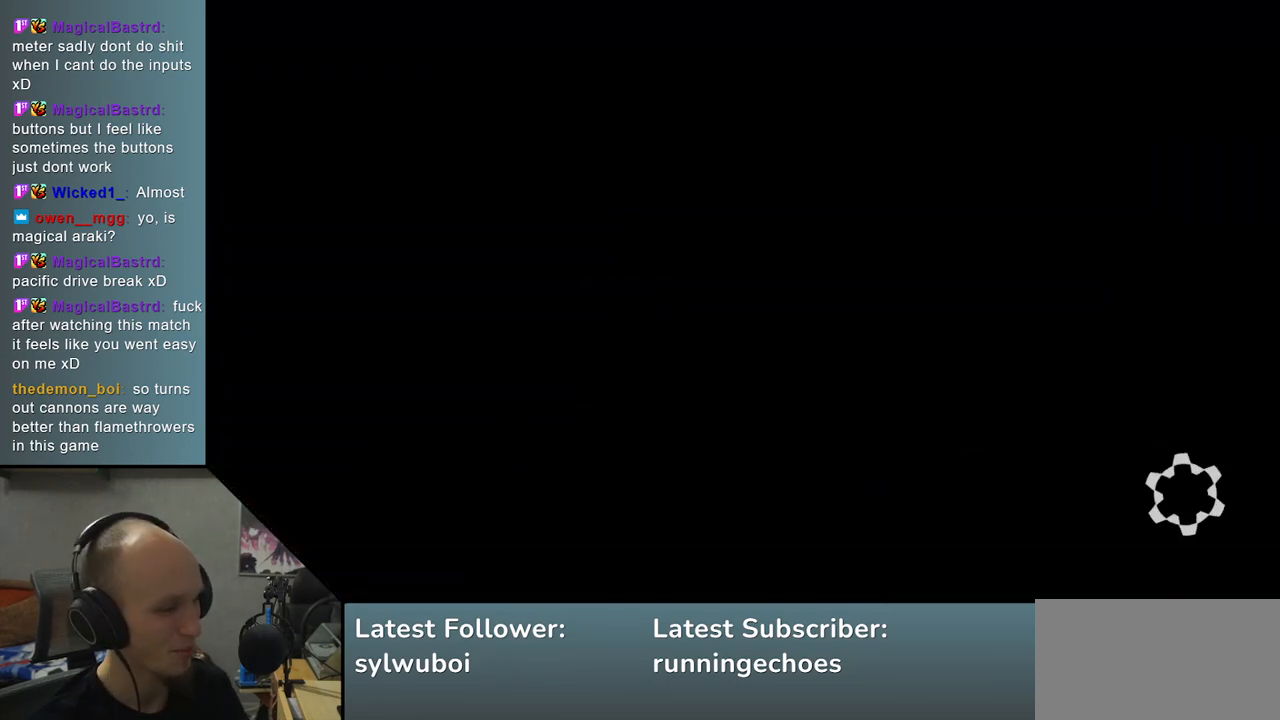
{"buttons": [], "left_stick": "center", "events": []}
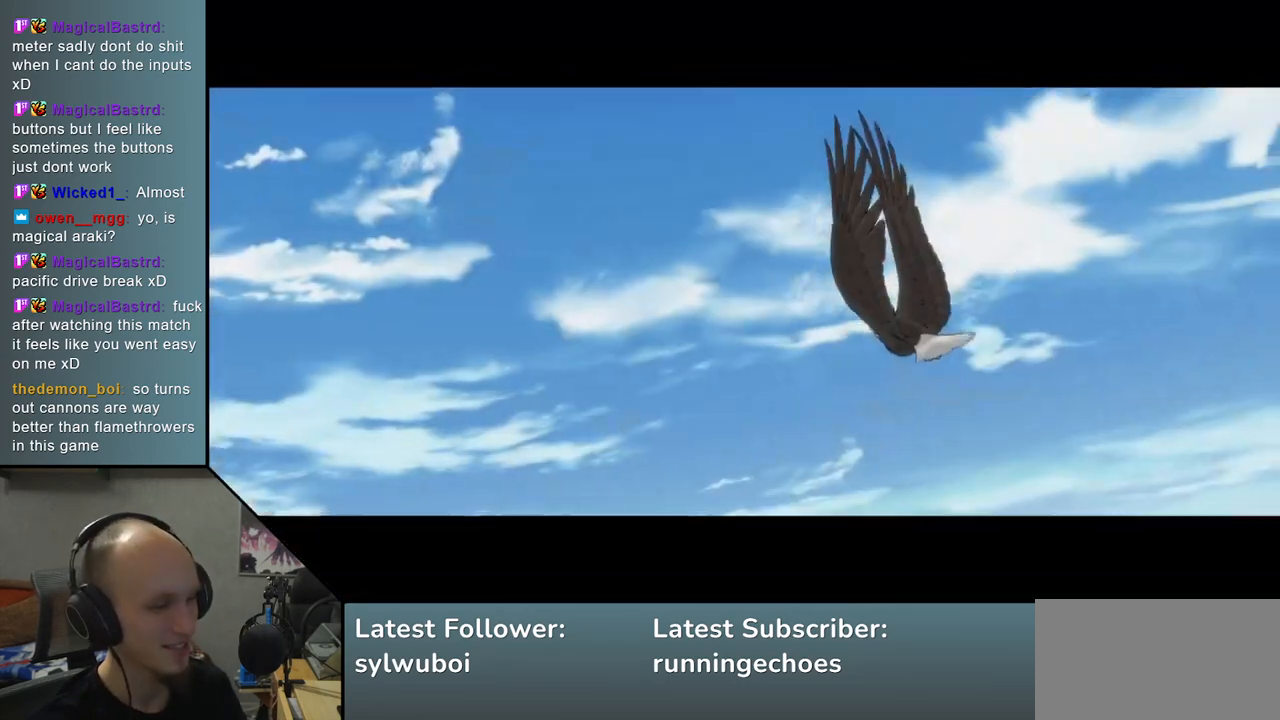
{"buttons": [], "left_stick": "left", "events": [[417, "left_stick", "left"]]}
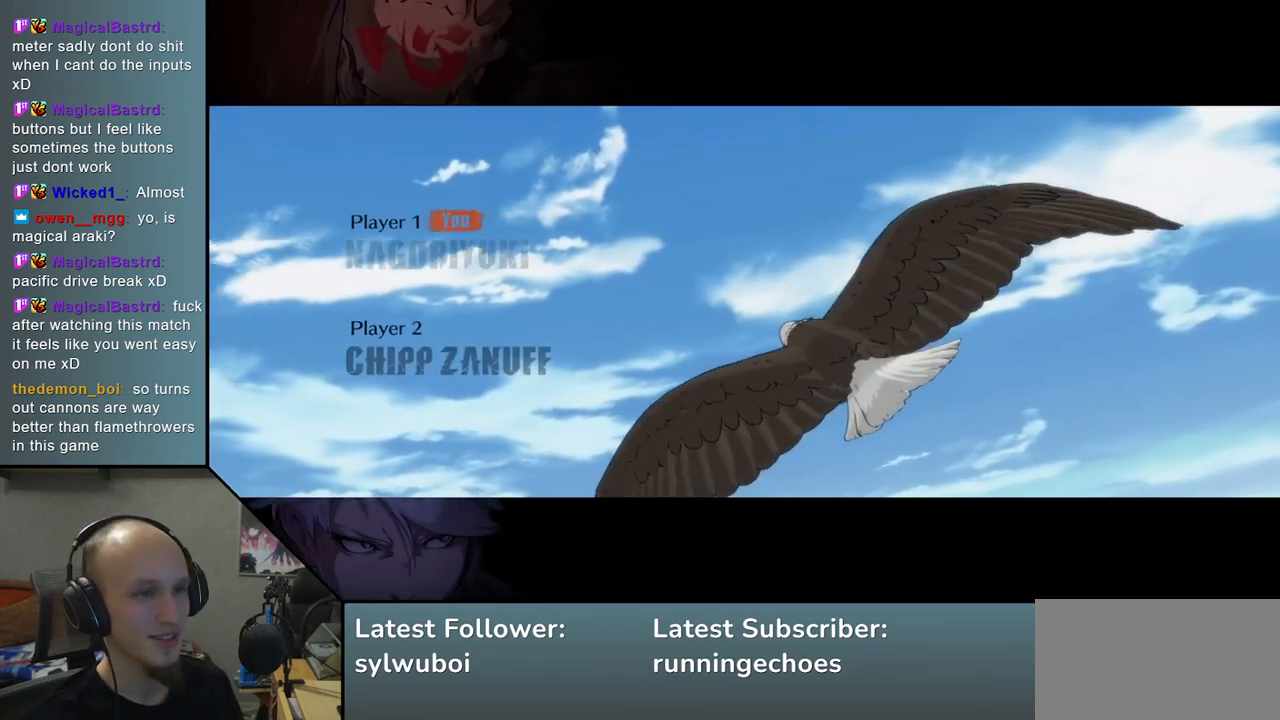
{"buttons": [], "left_stick": "up", "events": [[283, "left_stick", "down"], [400, "left_stick", "right"], [500, "left_stick", "up"]]}
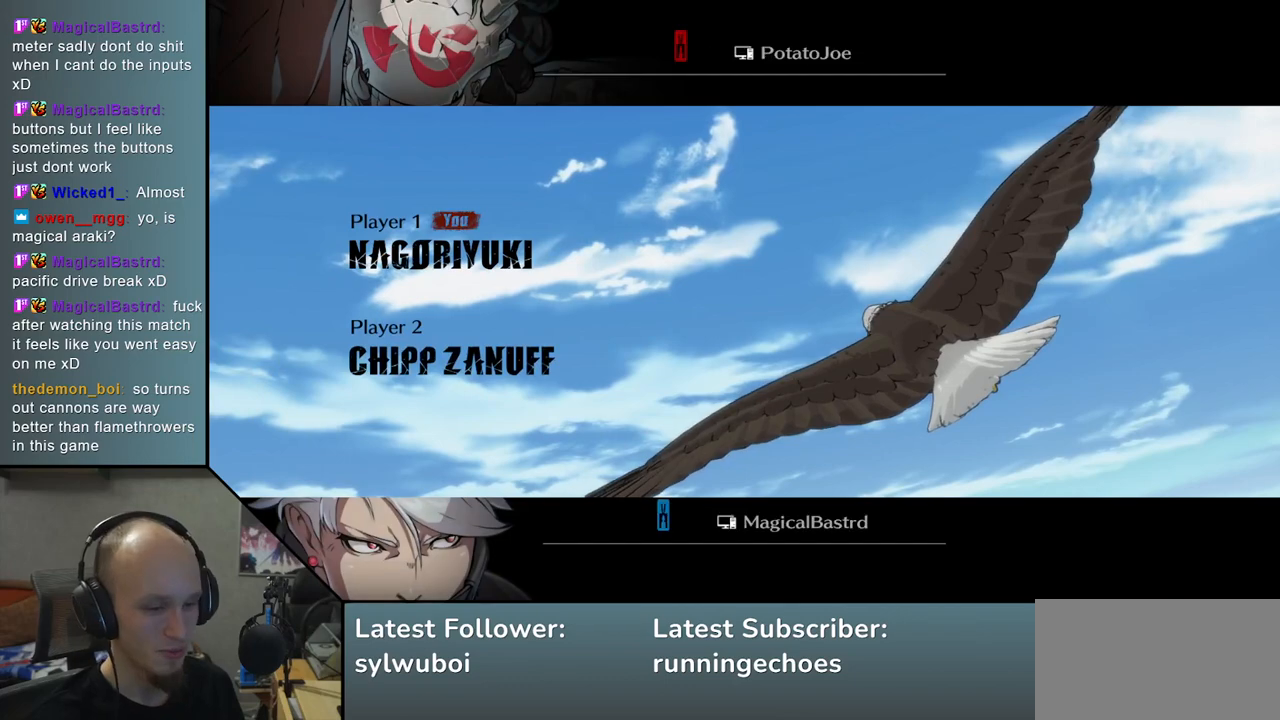
{"buttons": [], "left_stick": "left", "events": [[67, "left_stick", "left"], [200, "left_stick", "down"], [333, "left_stick", "right"], [433, "left_stick", "up"], [500, "left_stick", "left"]]}
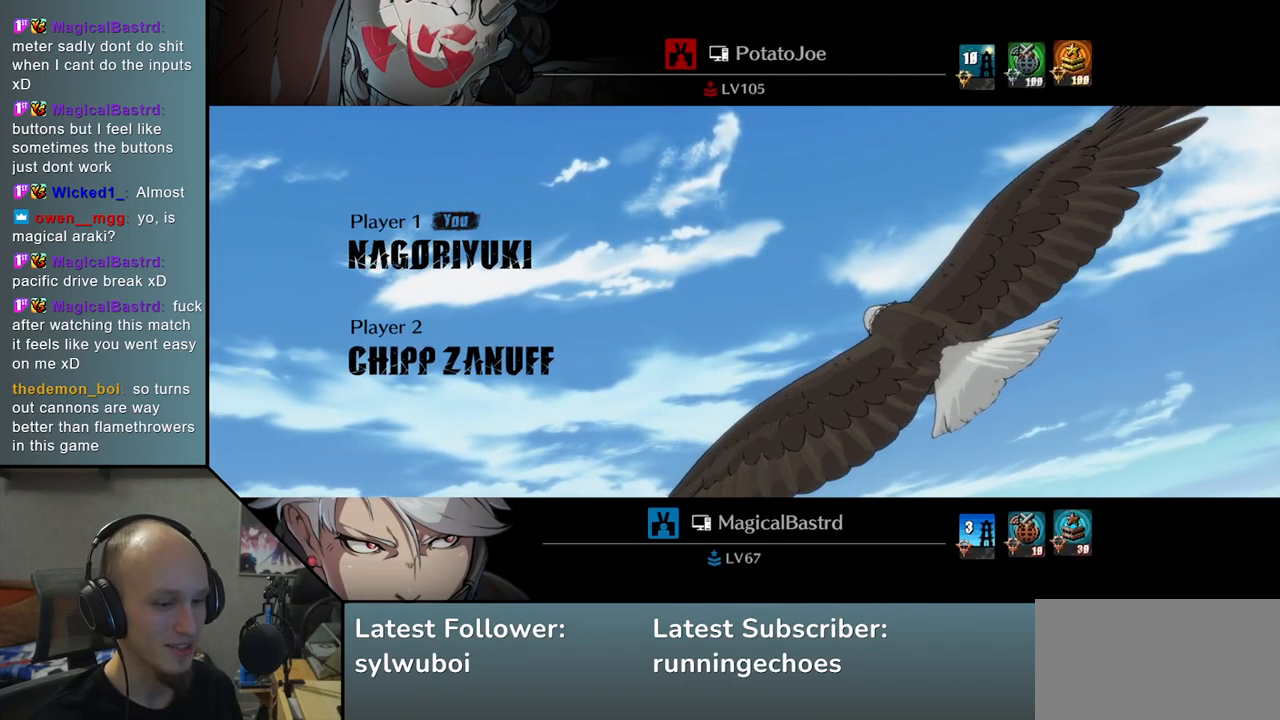
{"buttons": [], "left_stick": "left", "events": [[117, "left_stick", "down"], [267, "left_stick", "right"], [350, "left_stick", "up"], [433, "left_stick", "left"]]}
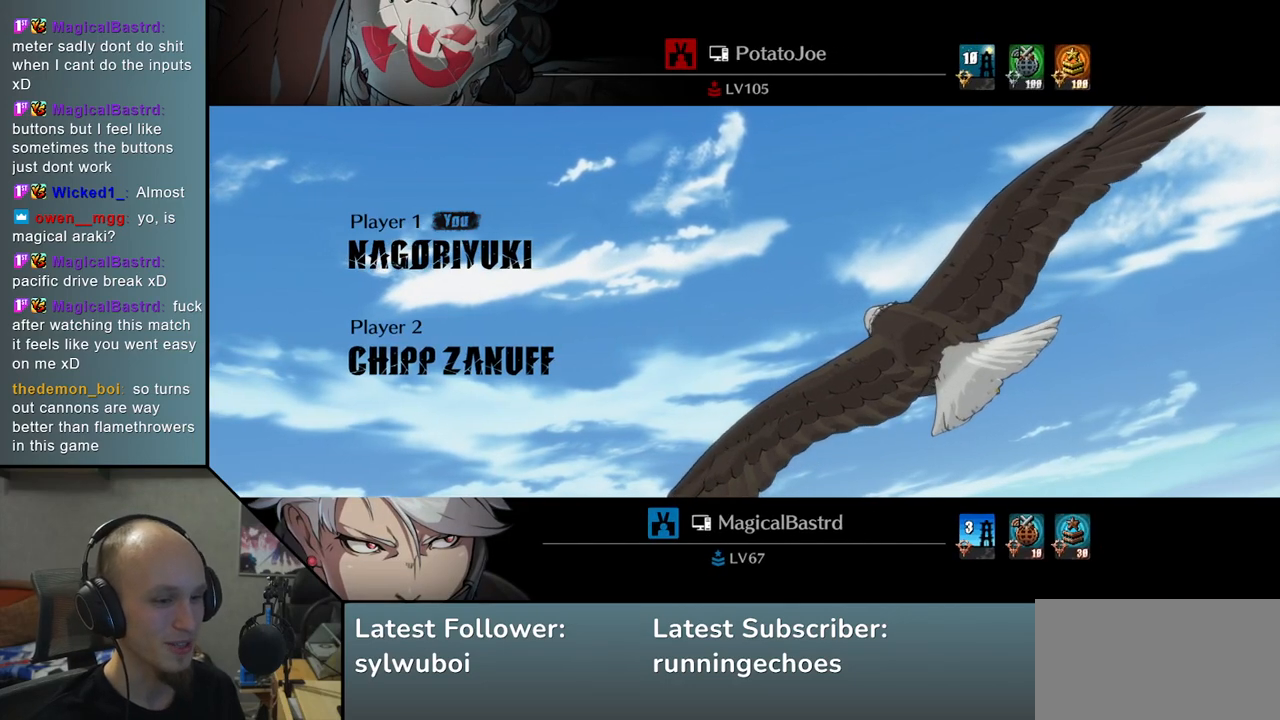
{"buttons": [], "left_stick": "left", "events": [[100, "left_stick", "down"], [200, "left_stick", "right"], [267, "left_stick", "up"], [417, "left_stick", "left"]]}
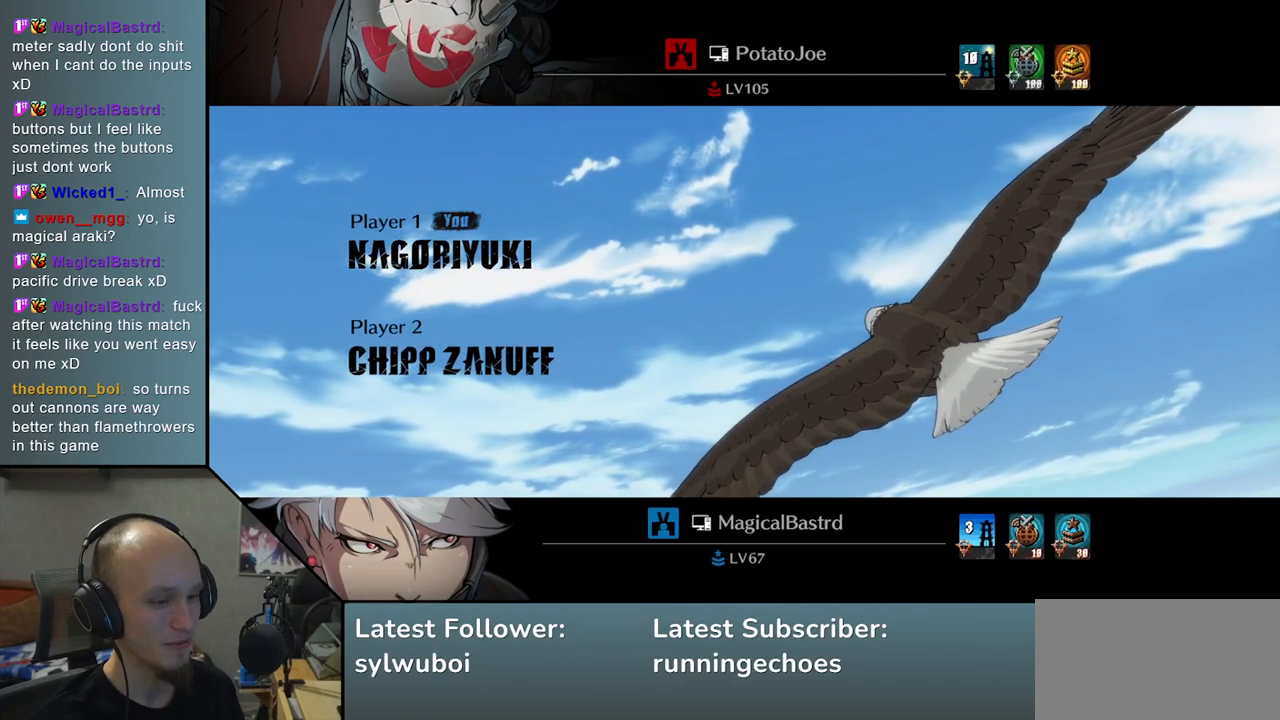
{"buttons": [], "left_stick": "down", "events": [[33, "left_stick", "down"], [117, "left_stick", "right"], [217, "left_stick", "up"], [367, "left_stick", "left"], [450, "left_stick", "down"]]}
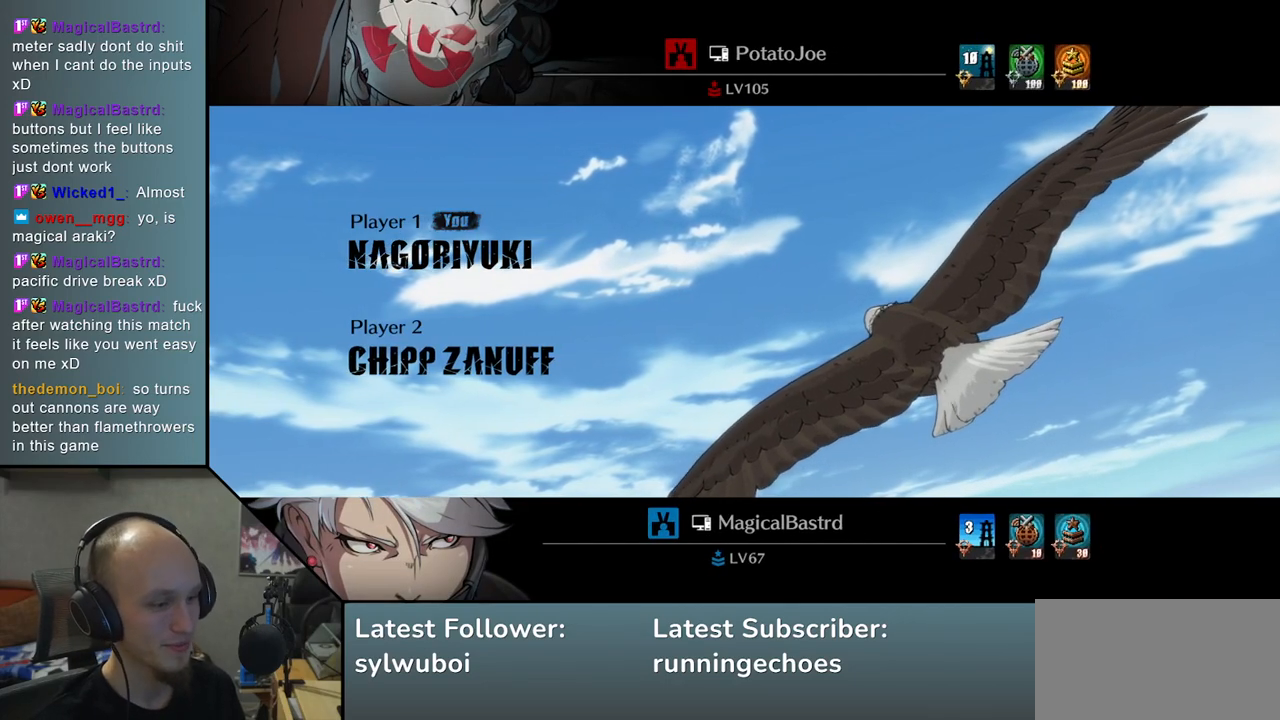
{"buttons": [], "left_stick": "right", "events": [[33, "left_stick", "right"], [133, "left_stick", "up"], [267, "left_stick", "left"], [367, "left_stick", "down"], [450, "left_stick", "right"]]}
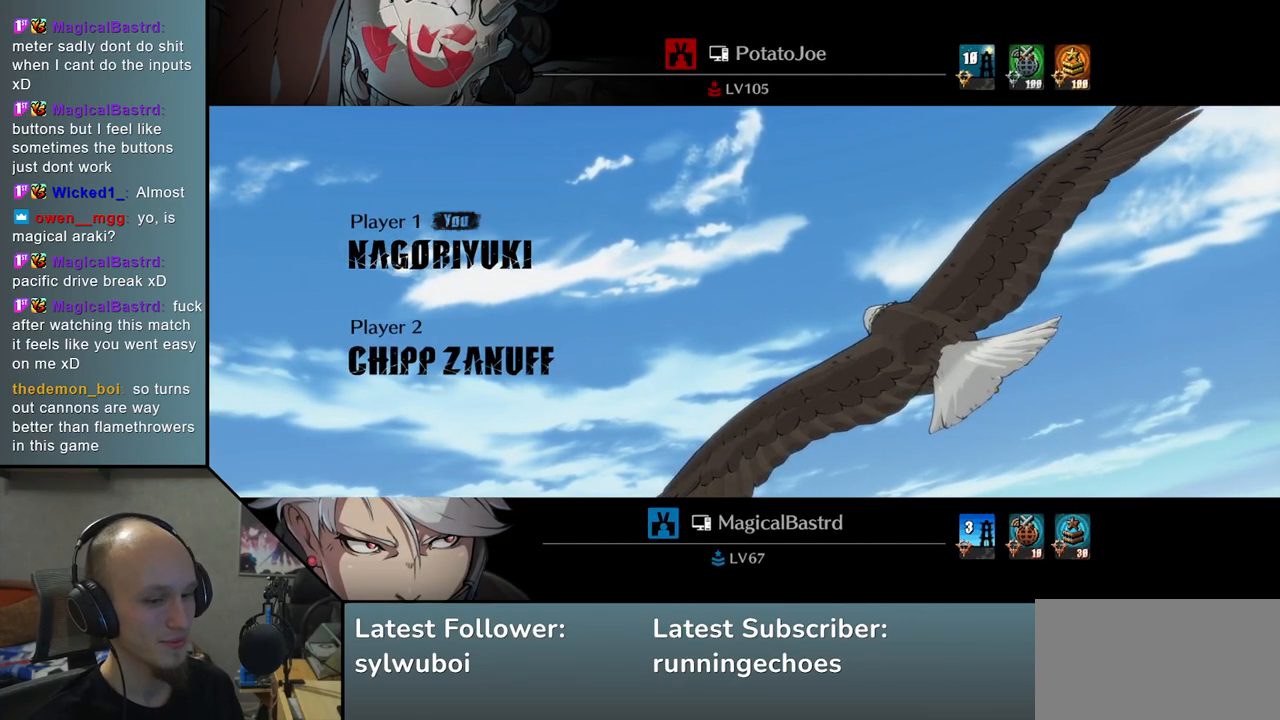
{"buttons": [], "left_stick": "left", "events": [[50, "left_stick", "up"], [150, "left_stick", "left"], [250, "left_stick", "down"], [333, "left_stick", "right"], [433, "left_stick", "up"], [483, "left_stick", "left"]]}
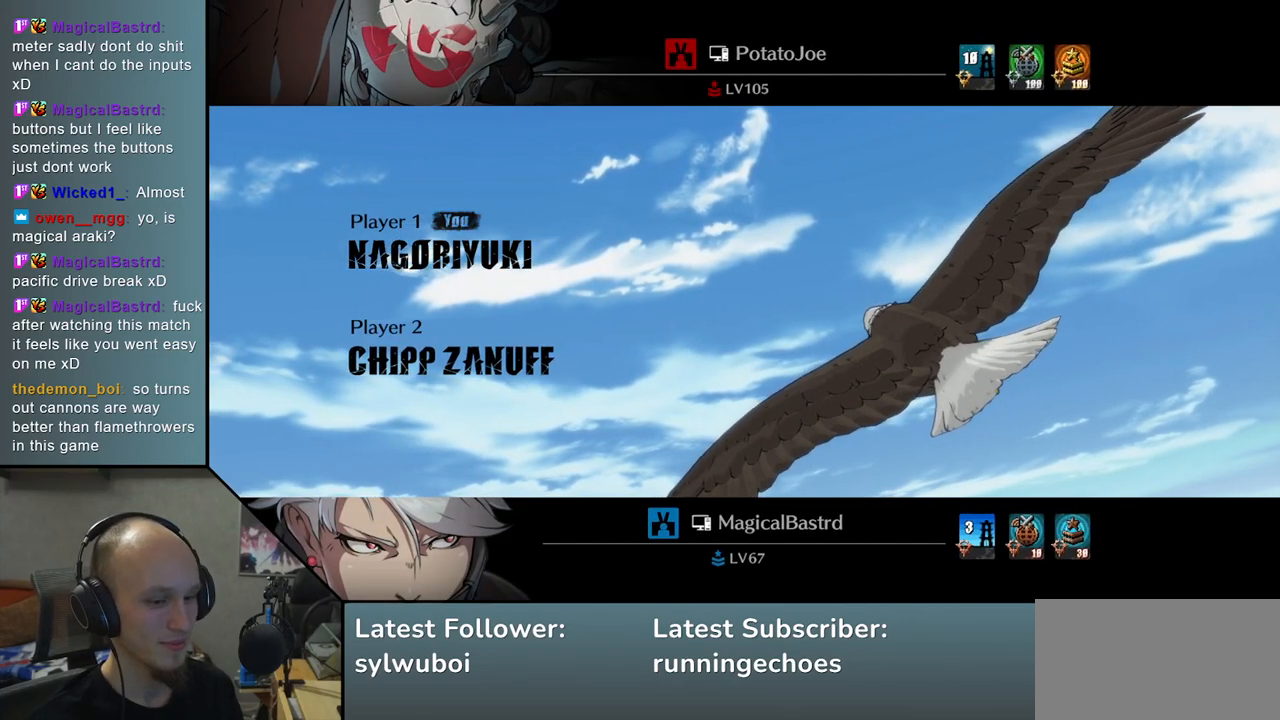
{"buttons": [], "left_stick": "left", "events": [[117, "left_stick", "down"], [250, "left_stick", "right"], [333, "left_stick", "up"], [417, "left_stick", "left"]]}
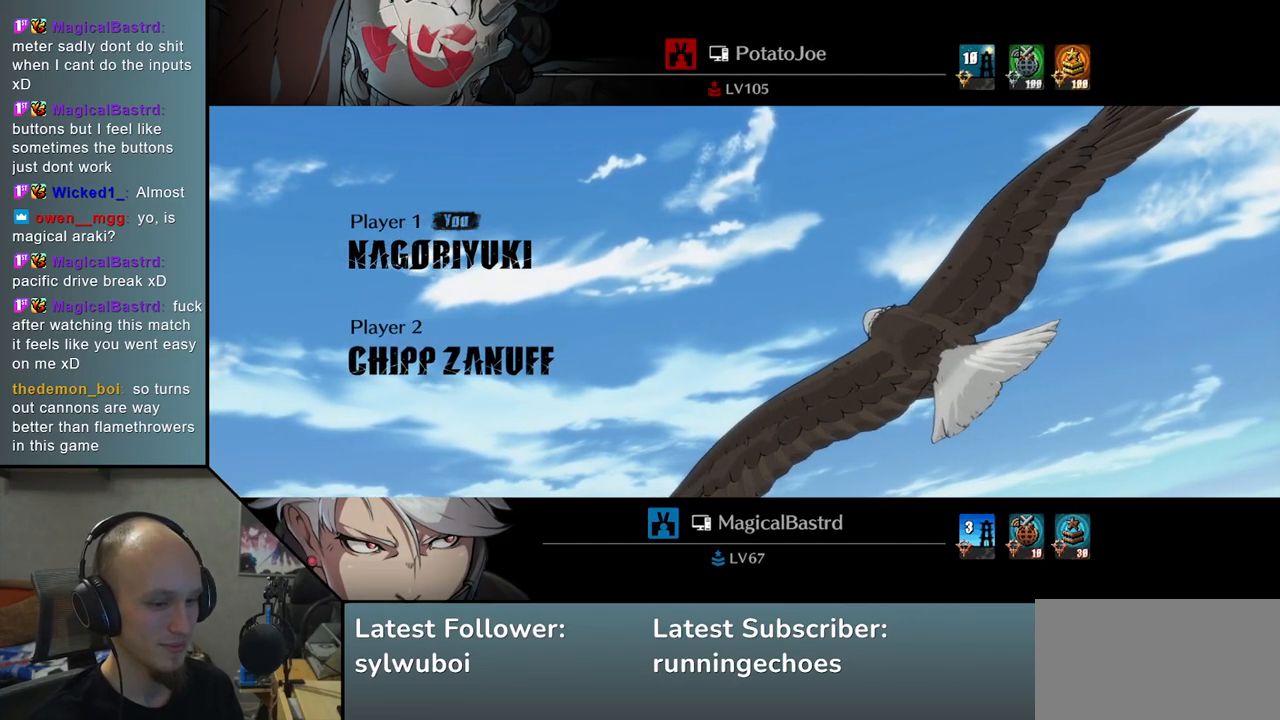
{"buttons": [], "left_stick": "down", "events": [[67, "left_stick", "down"], [133, "left_stick", "right"], [217, "left_stick", "up"], [283, "left_stick", "left"], [417, "left_stick", "down"]]}
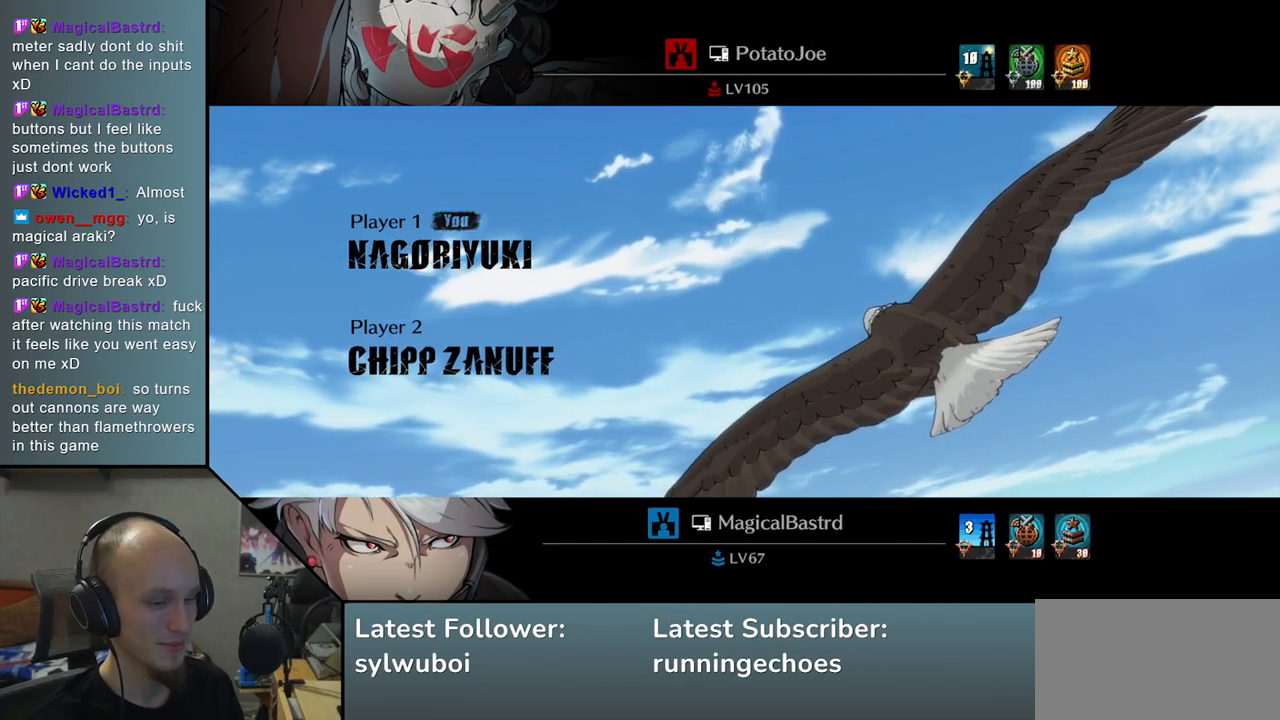
{"buttons": [], "left_stick": "up", "events": [[33, "left_stick", "right"], [100, "left_stick", "up"], [183, "left_stick", "left"], [317, "left_stick", "down"], [417, "left_stick", "right"], [500, "left_stick", "up"]]}
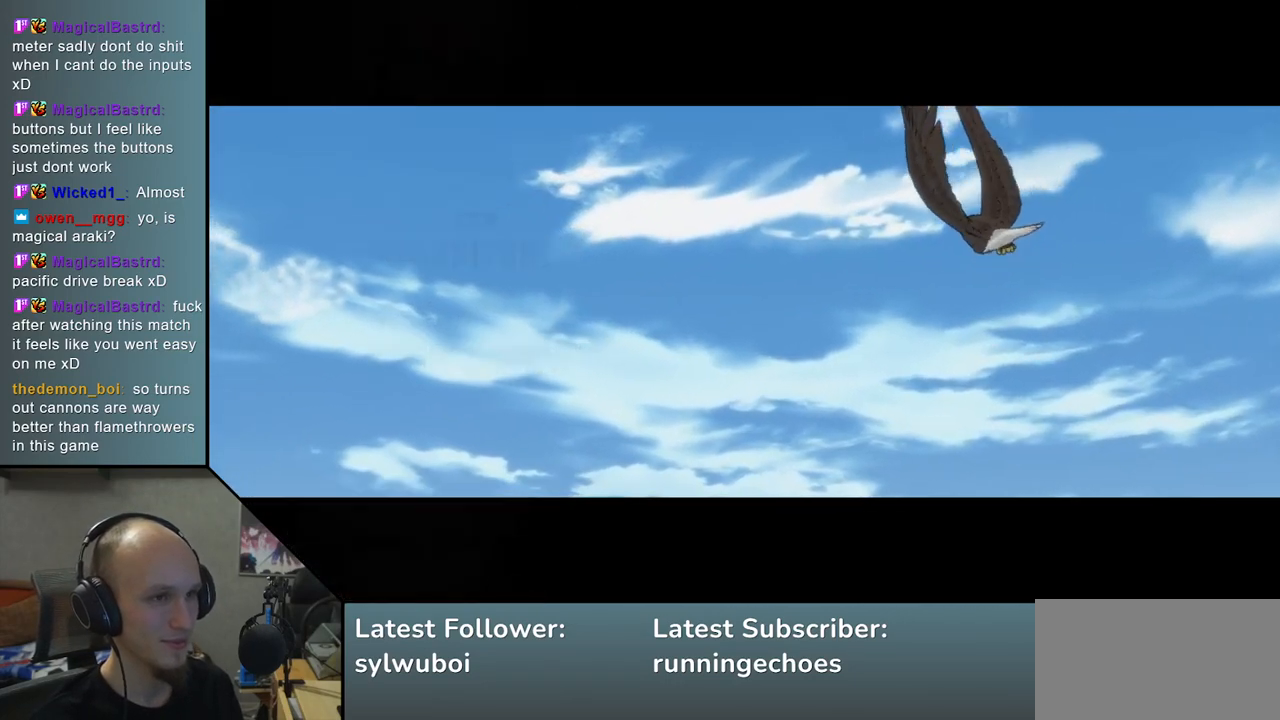
{"buttons": [], "left_stick": "left", "events": [[83, "left_stick", "left"], [183, "left_stick", "down"], [300, "left_stick", "right"], [383, "left_stick", "up"], [467, "left_stick", "left"]]}
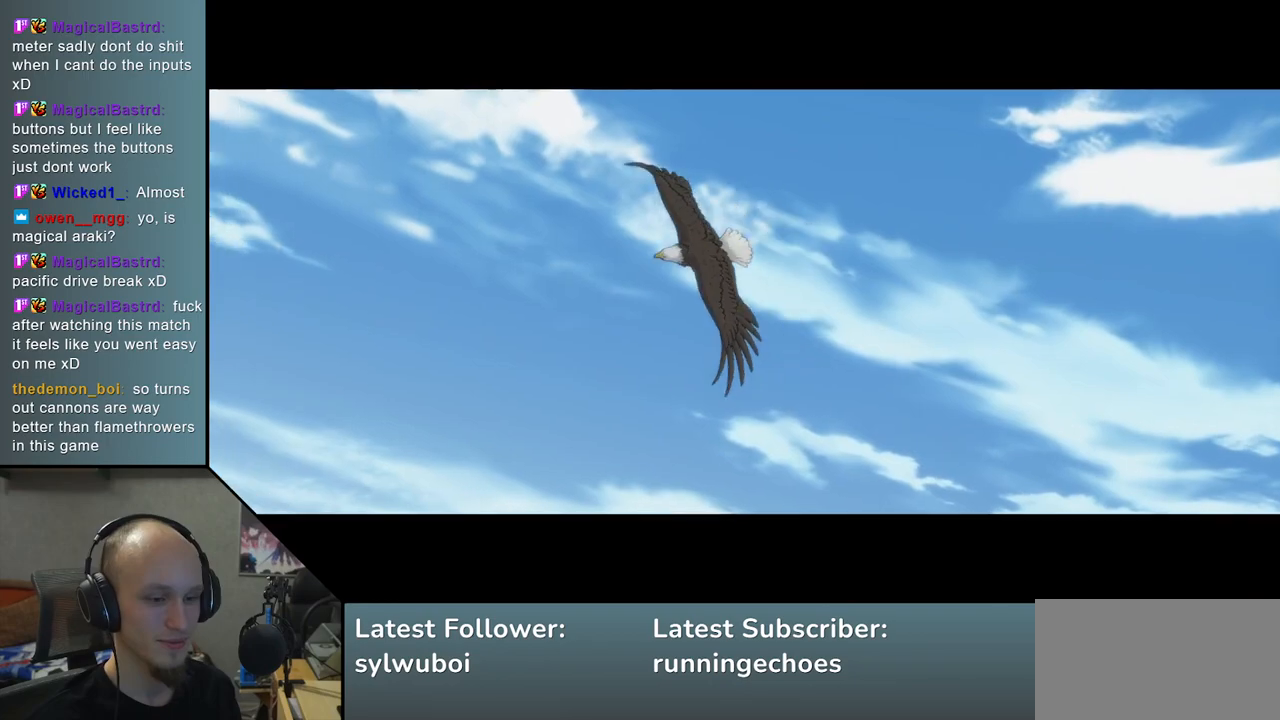
{"buttons": [], "left_stick": "down", "events": [[83, "left_stick", "down"], [183, "left_stick", "right"], [283, "left_stick", "up"], [350, "left_stick", "left"], [467, "left_stick", "down"]]}
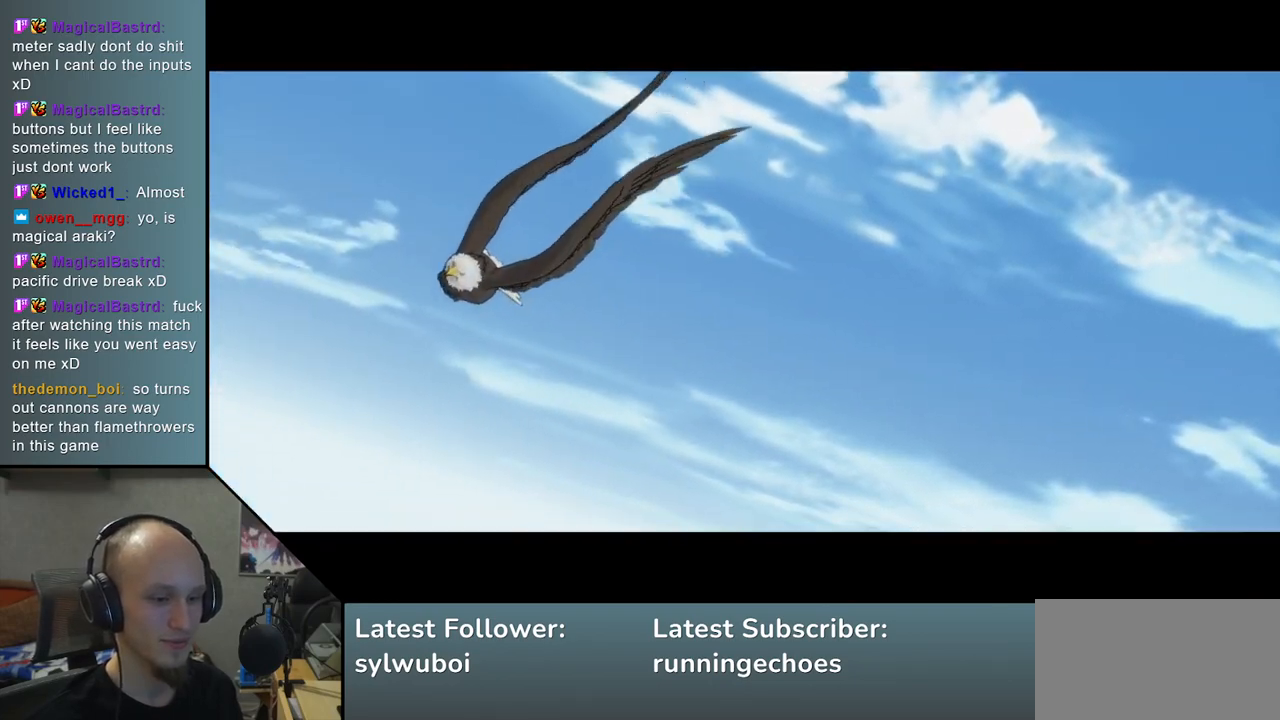
{"buttons": [], "left_stick": "right", "events": [[67, "left_stick", "right"], [167, "left_stick", "up"], [267, "left_stick", "left"], [350, "left_stick", "down"], [483, "left_stick", "right"]]}
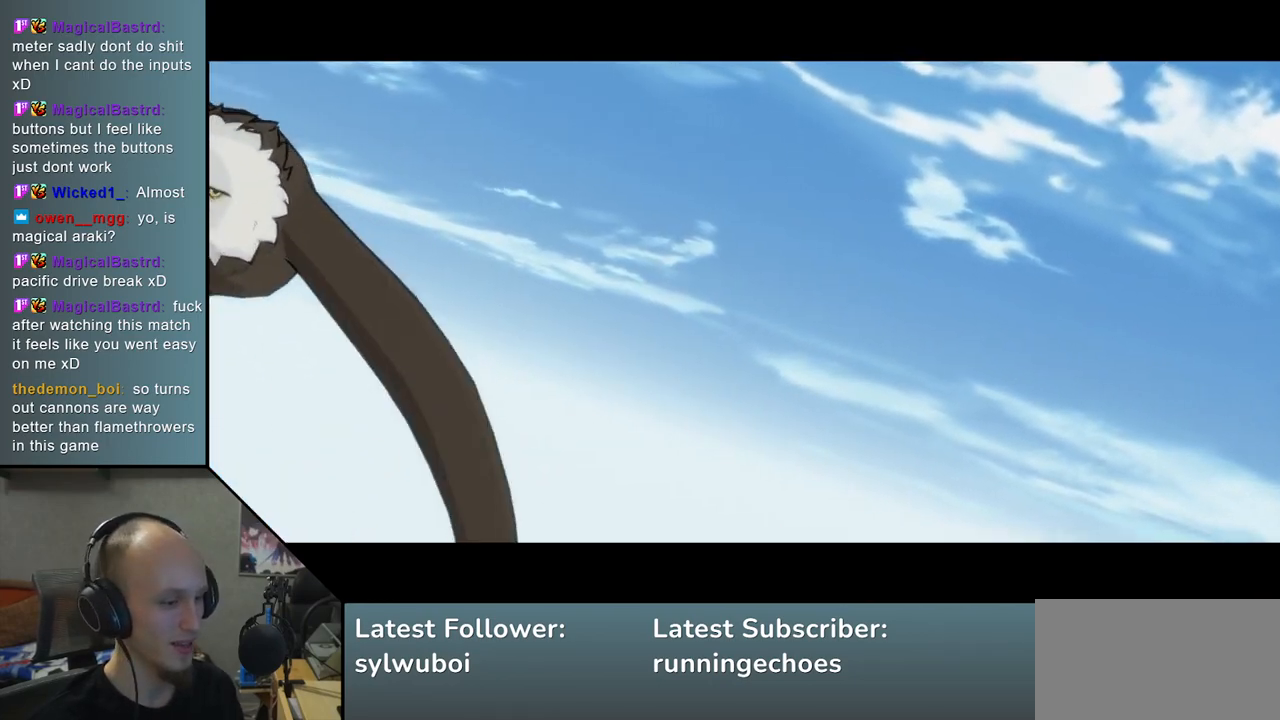
{"buttons": [], "left_stick": "up", "events": [[67, "left_stick", "up"], [183, "left_stick", "left"], [267, "left_stick", "down"], [417, "left_stick", "right"], [500, "left_stick", "up"]]}
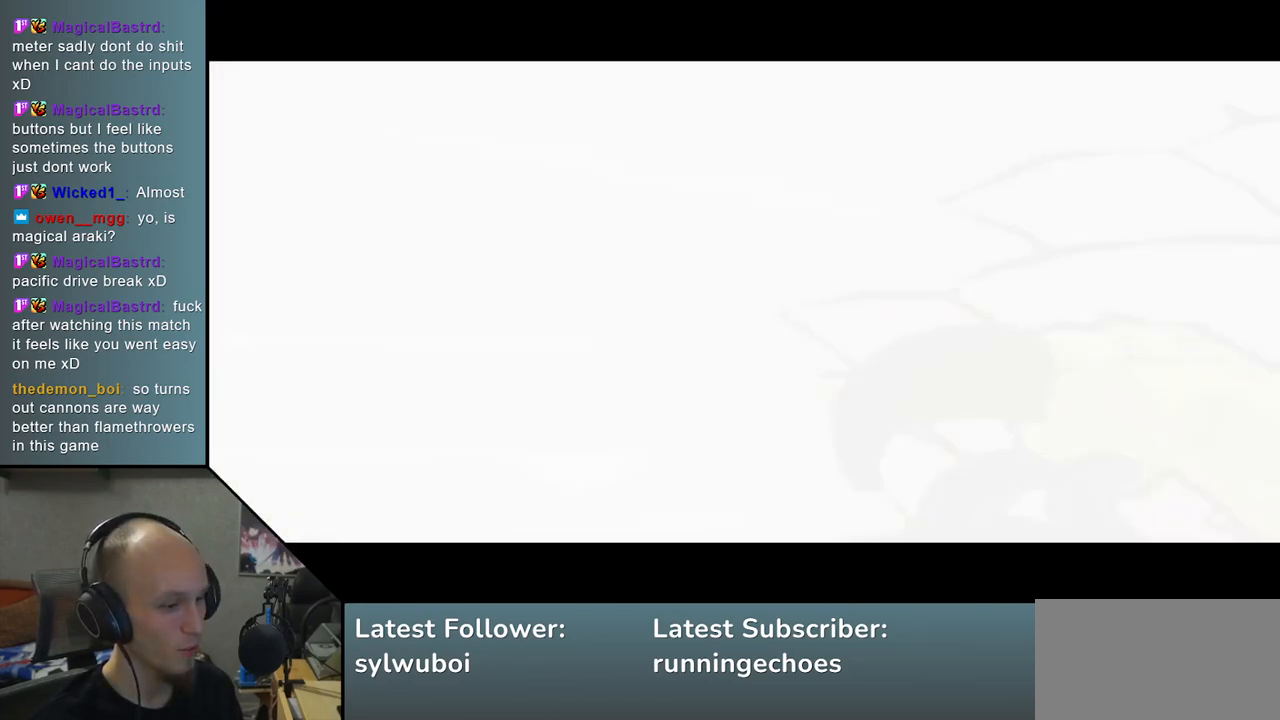
{"buttons": [], "left_stick": "left", "events": [[83, "left_stick", "left"], [200, "left_stick", "down"], [333, "left_stick", "right"], [417, "left_stick", "up"], [500, "left_stick", "left"]]}
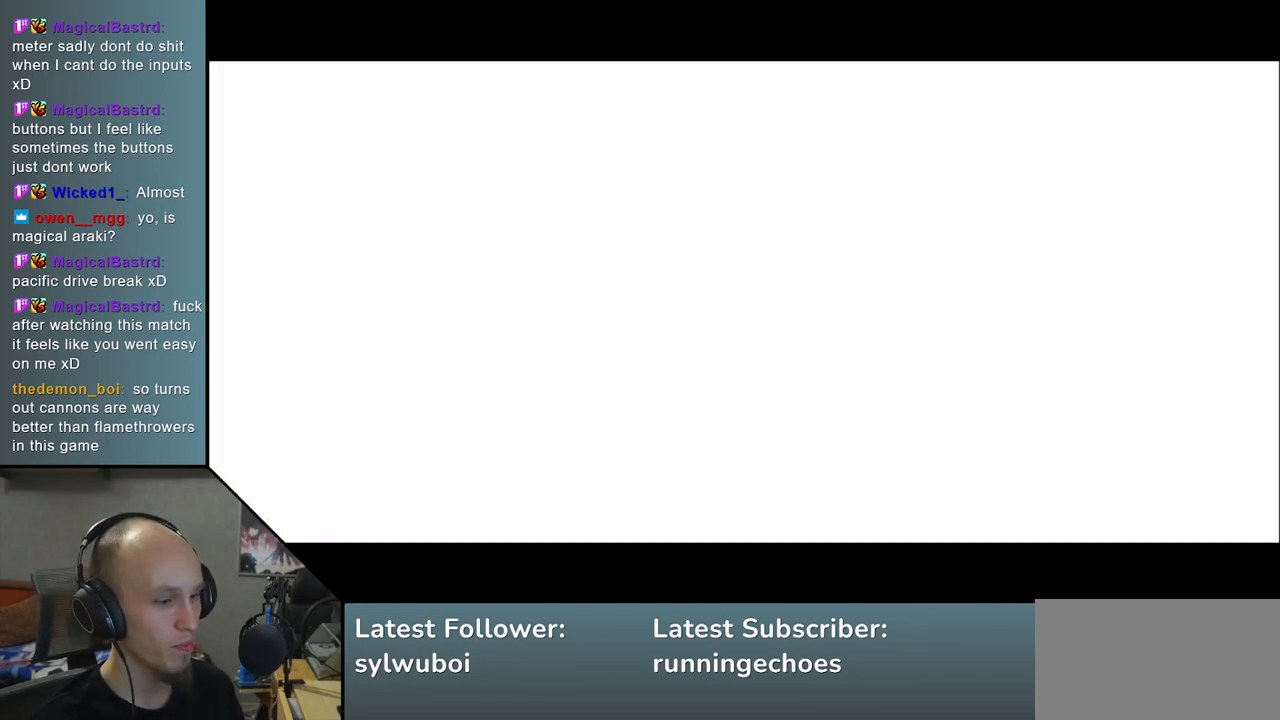
{"buttons": [], "left_stick": "left", "events": [[133, "left_stick", "down"], [283, "left_stick", "right"], [383, "left_stick", "up"], [467, "left_stick", "left"]]}